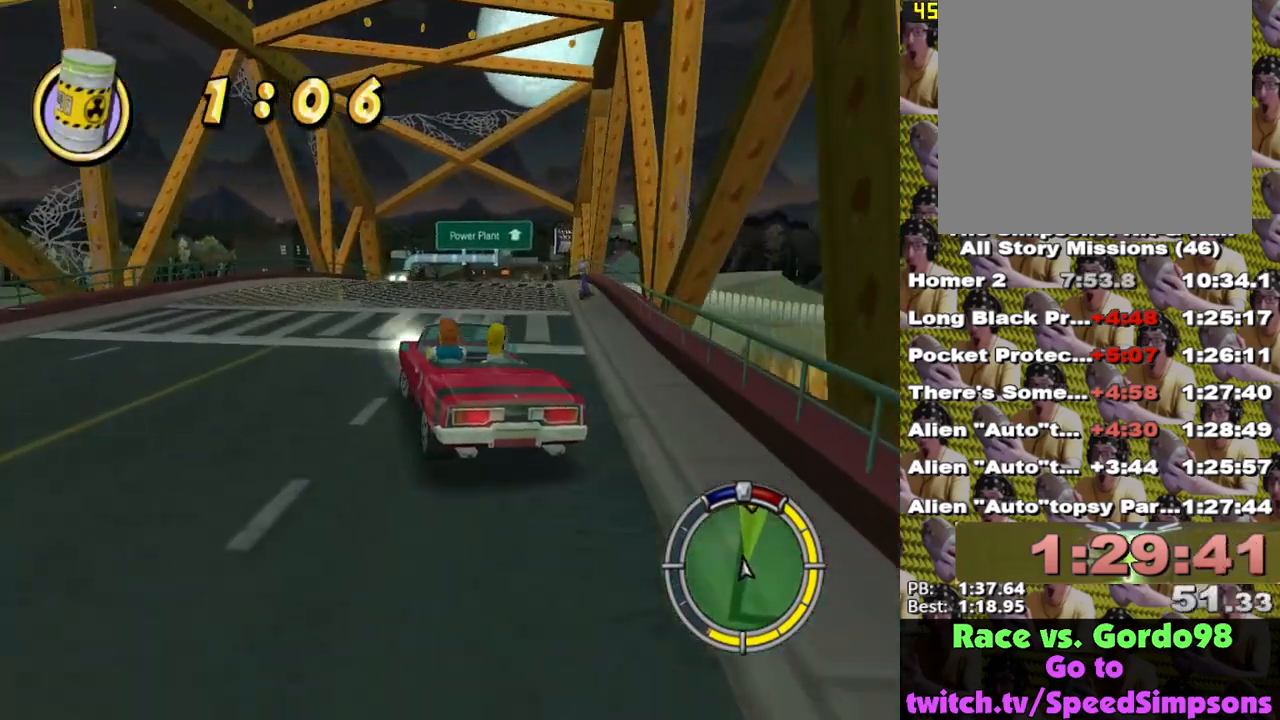
Gameplay with a controller (Xbox layout); each line is a JSON object with the inputs held at the frame after it. "events" lists button and stick changes between this image and that frame as [ms after this image, input, new state], when the widget could be followed in between.
{"buttons": ["X"], "left_stick": "center", "right_stick": "center", "events": [[33, "left_stick", "center"], [200, "left_stick", "left"], [483, "left_stick", "center"]]}
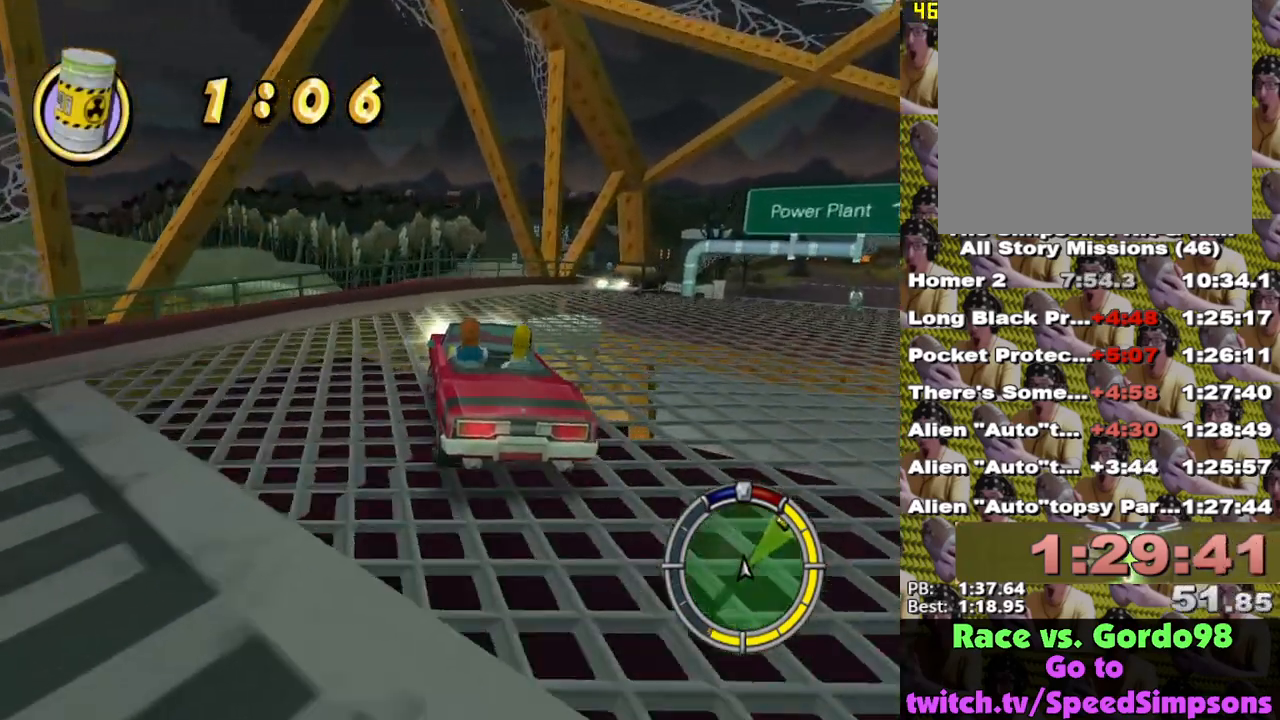
{"buttons": ["X"], "left_stick": "center", "right_stick": "center", "events": [[83, "left_stick", "left"], [450, "left_stick", "center"]]}
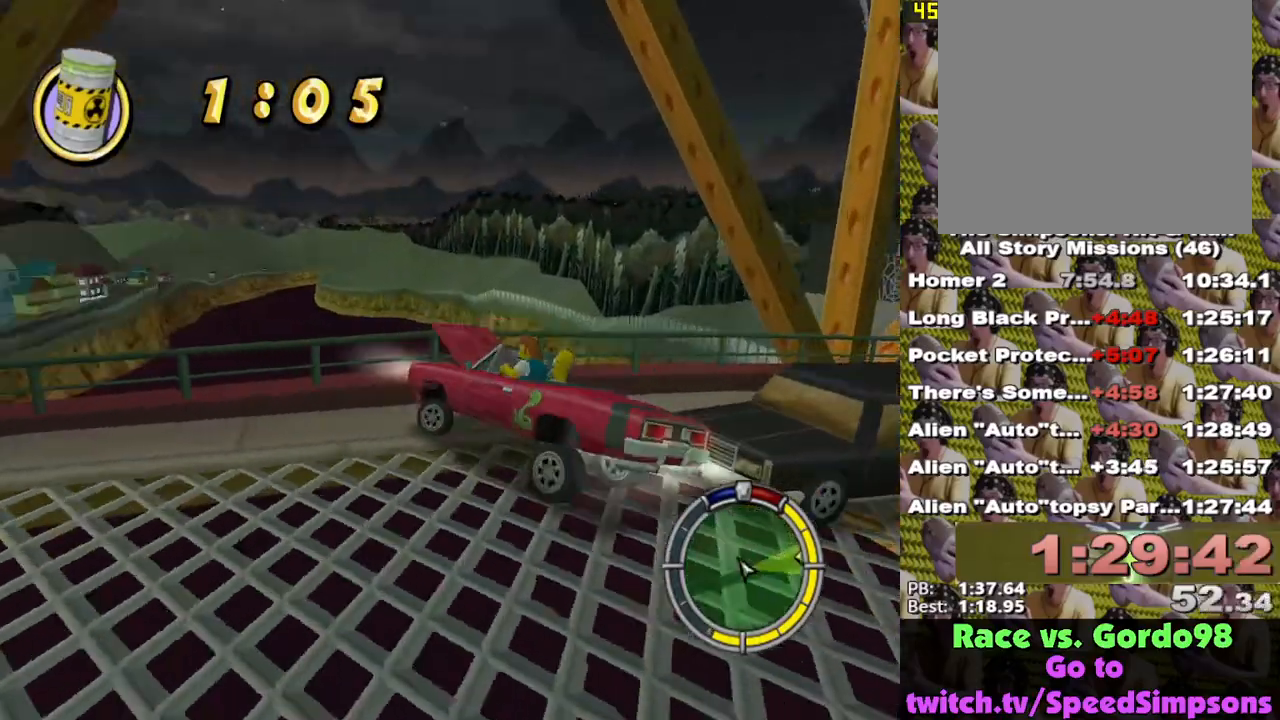
{"buttons": ["X", "L2"], "left_stick": "left", "right_stick": "center", "events": [[333, "left_stick", "left"], [400, "L2", "down"]]}
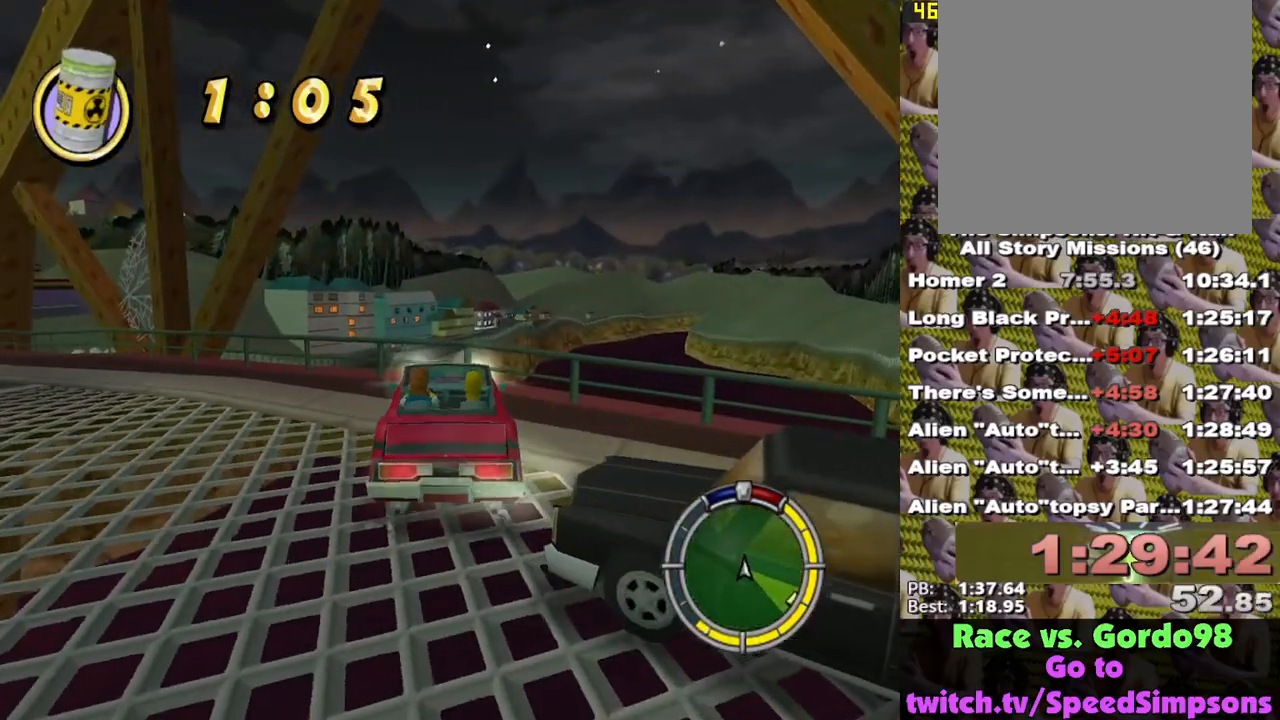
{"buttons": ["X"], "left_stick": "left", "right_stick": "center", "events": [[50, "L2", "up"], [250, "L1", "down"], [367, "L1", "up"]]}
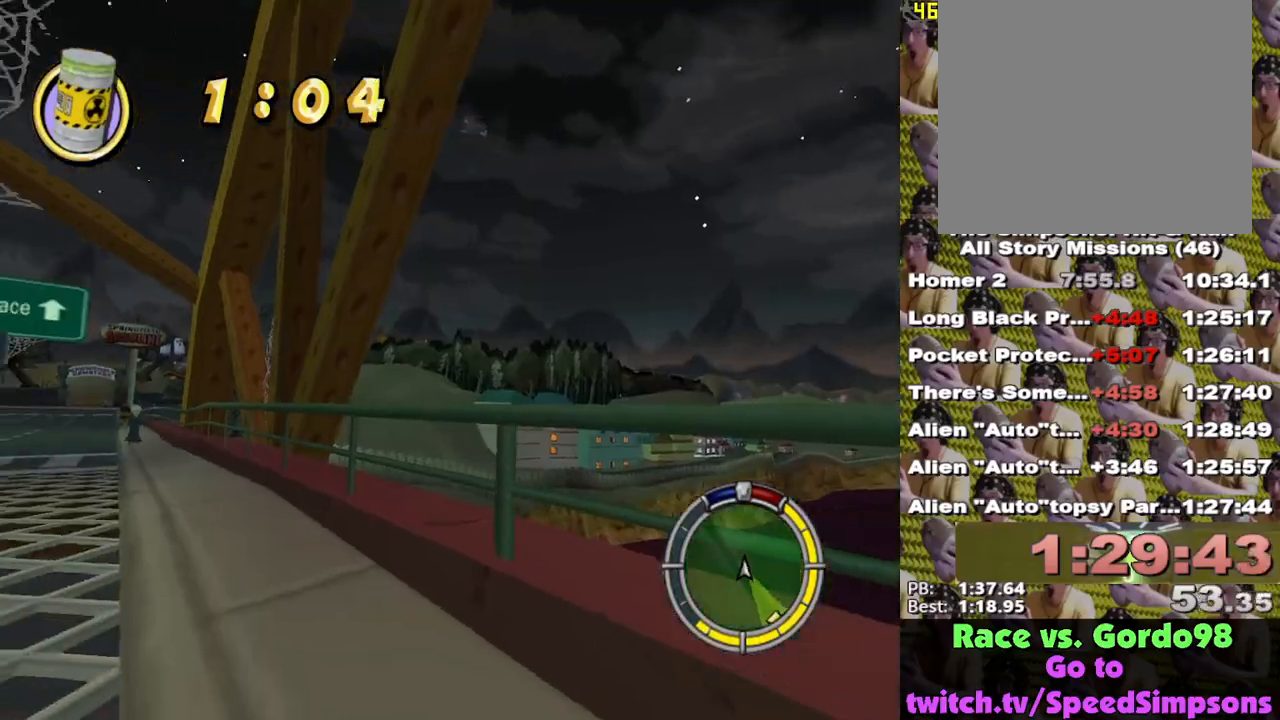
{"buttons": ["X"], "left_stick": "center", "right_stick": "center", "events": [[433, "left_stick", "center"]]}
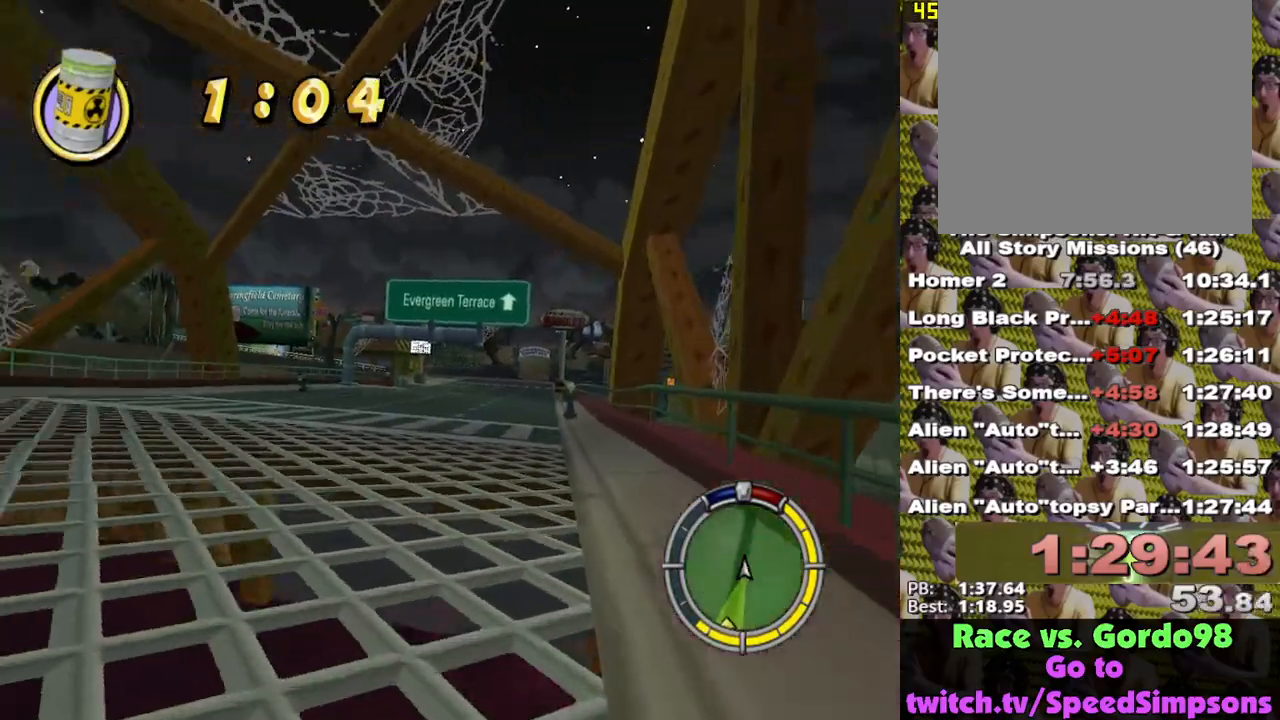
{"buttons": ["X"], "left_stick": "left", "right_stick": "center", "events": [[67, "left_stick", "left"]]}
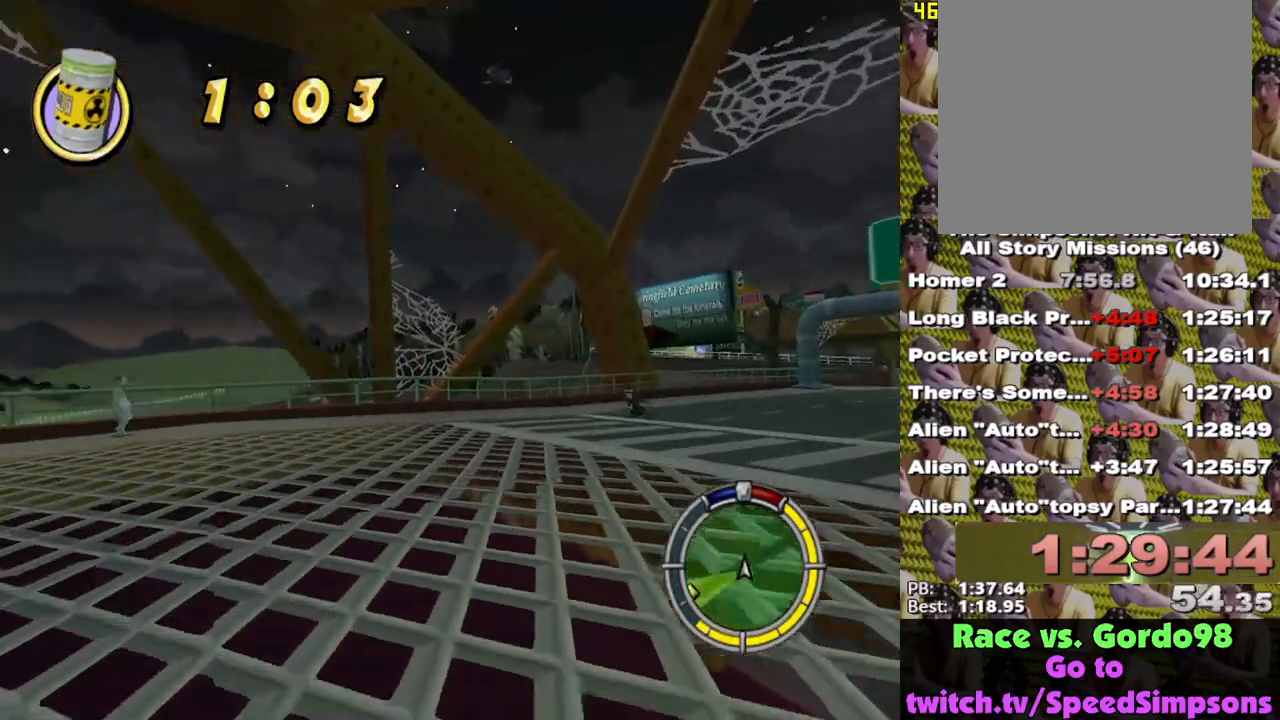
{"buttons": ["X", "L1", "L2"], "left_stick": "left", "right_stick": "center", "events": [[33, "L2", "down"], [383, "L1", "down"]]}
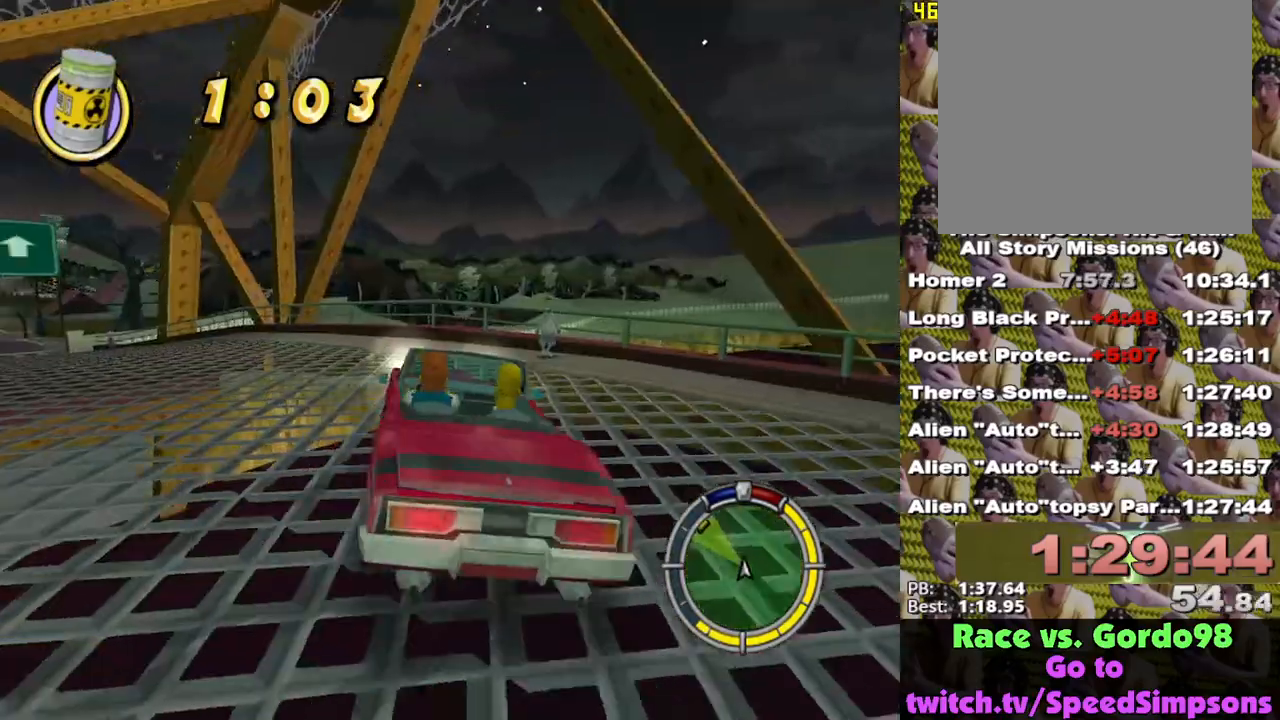
{"buttons": ["A"], "left_stick": "center", "right_stick": "down", "events": [[33, "L1", "up"], [100, "L1", "down"], [250, "L1", "up"], [250, "X", "up"], [267, "right_stick", "down"], [300, "A", "down"], [350, "left_stick", "center"], [367, "L2", "up"]]}
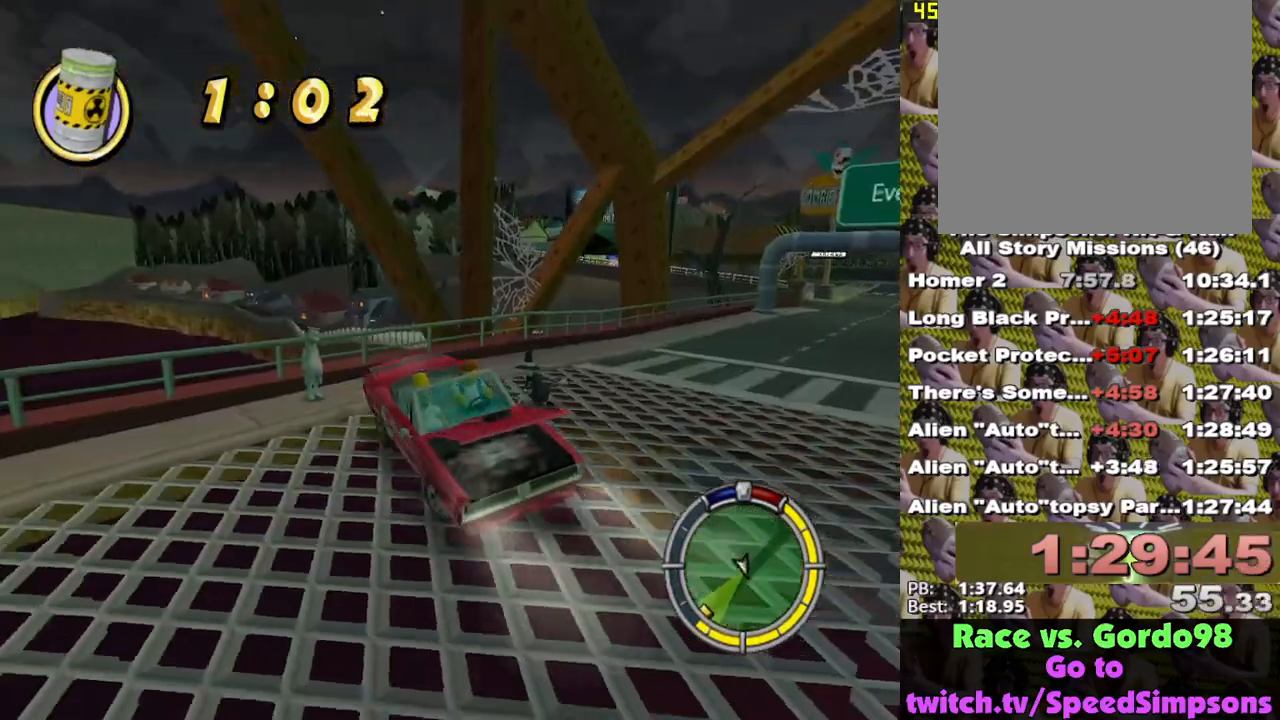
{"buttons": ["A"], "left_stick": "center", "right_stick": "down", "events": []}
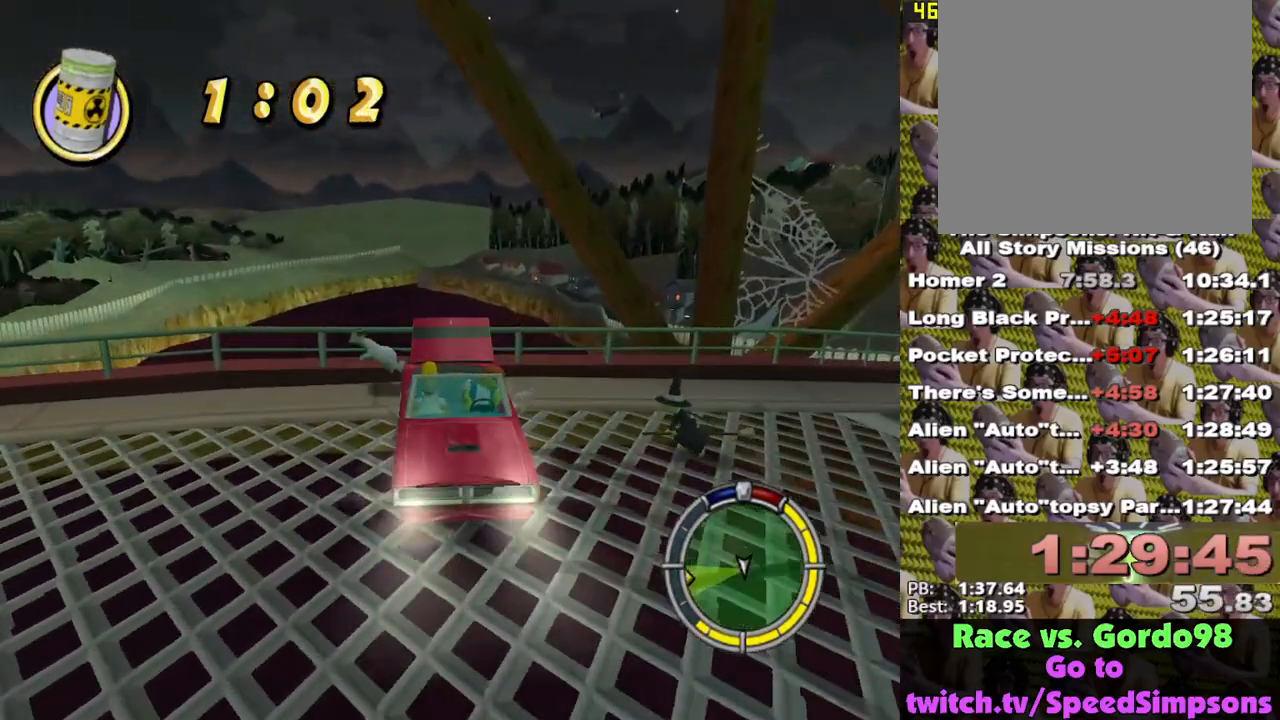
{"buttons": ["X", "L2"], "left_stick": "center", "right_stick": "center", "events": [[217, "right_stick", "center"], [250, "L2", "down"], [250, "X", "down"], [450, "A", "up"]]}
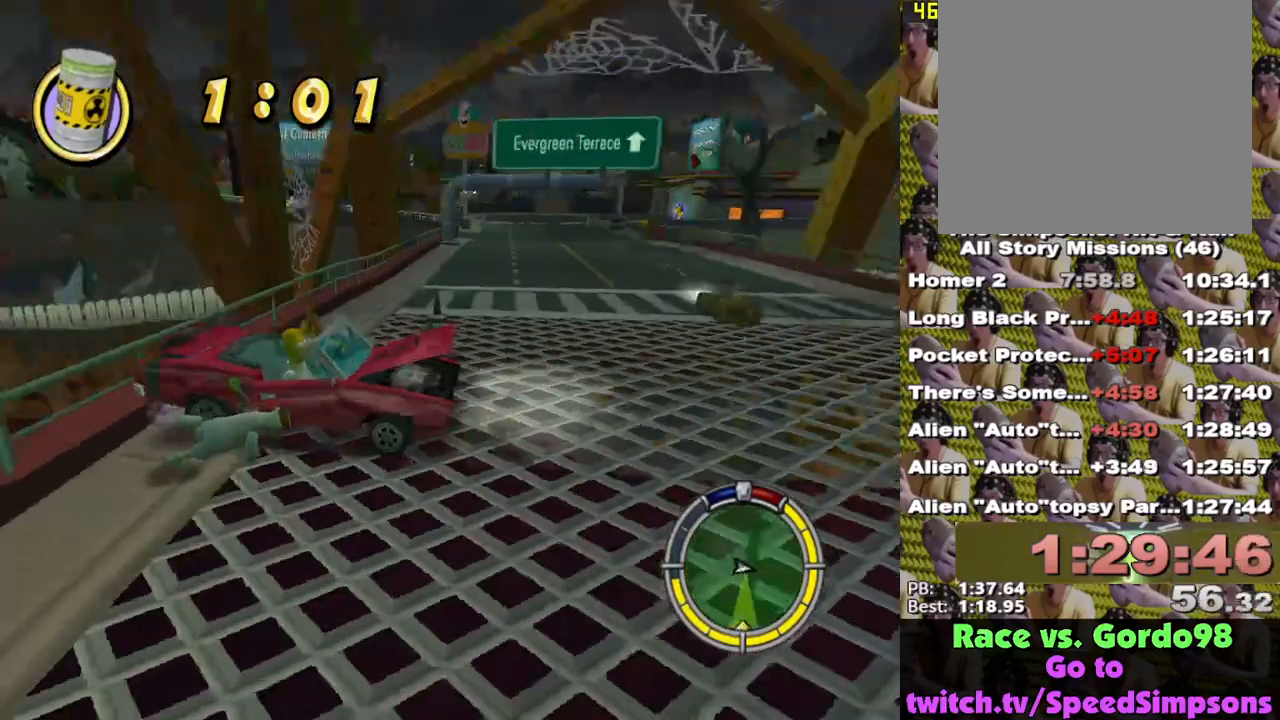
{"buttons": ["X", "L2"], "left_stick": "center", "right_stick": "center", "events": []}
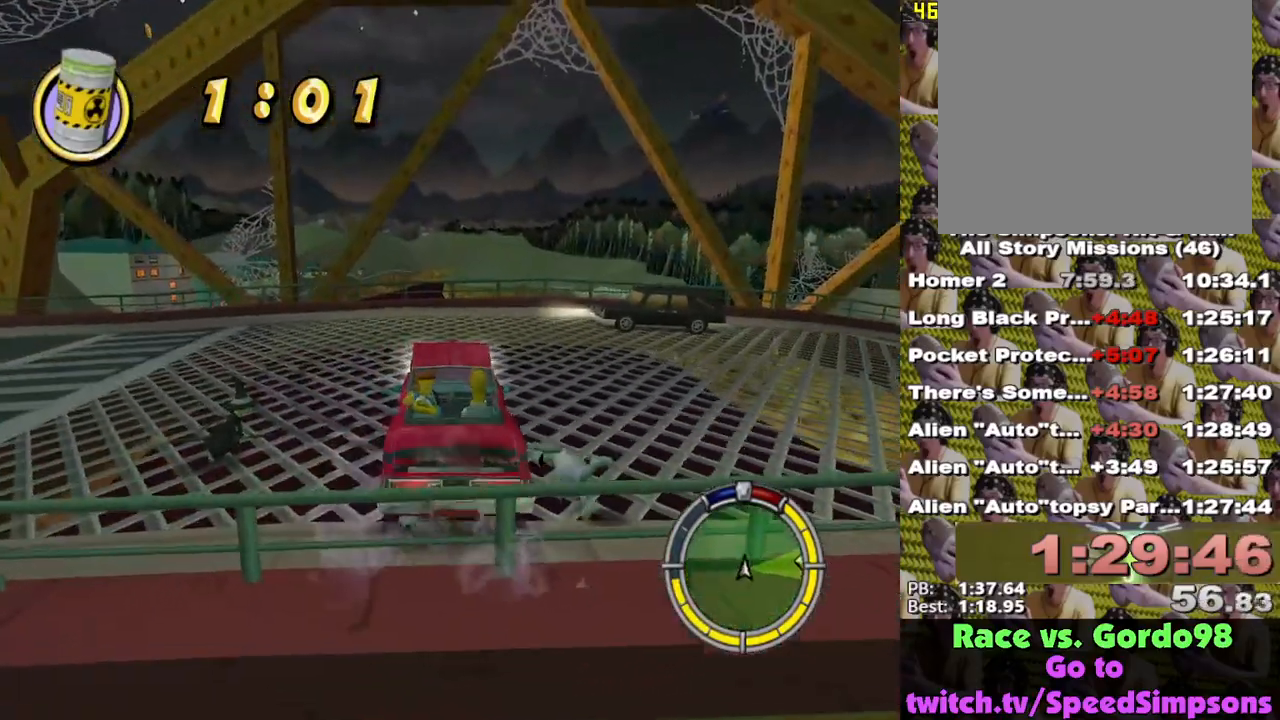
{"buttons": ["X"], "left_stick": "left", "right_stick": "center", "events": [[200, "L2", "up"], [500, "left_stick", "left"]]}
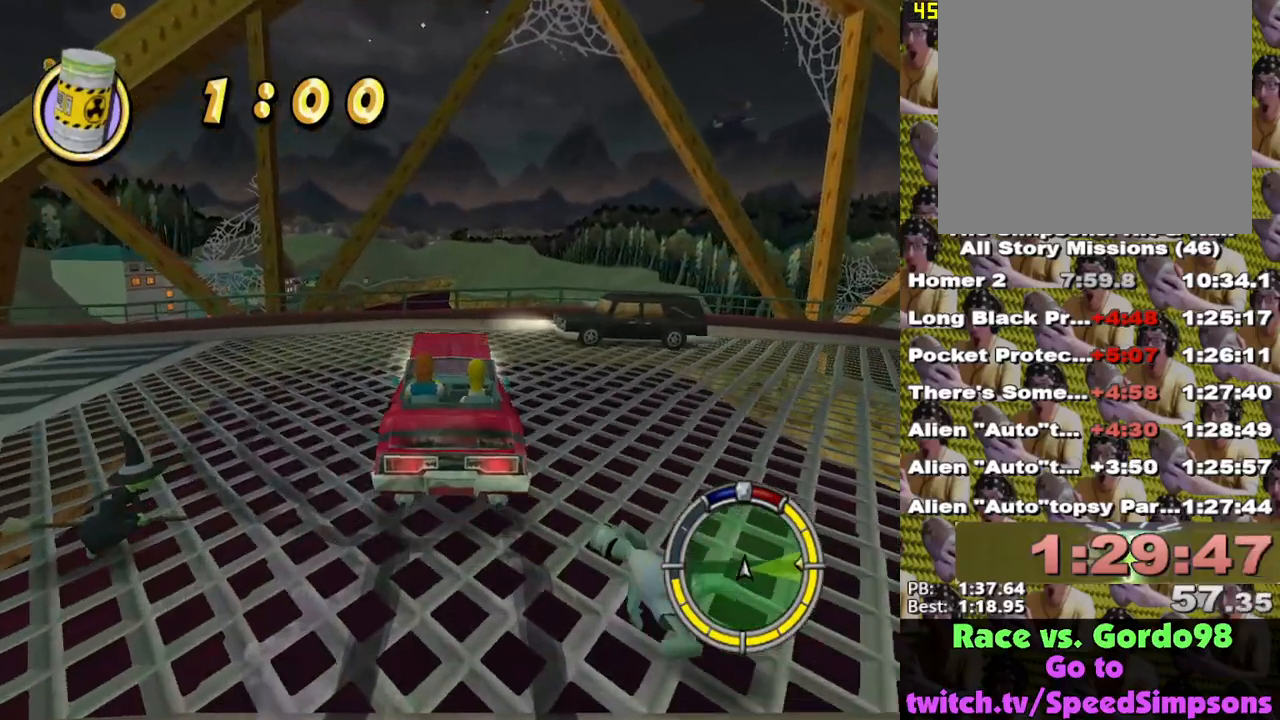
{"buttons": ["X"], "left_stick": "center", "right_stick": "center", "events": [[117, "left_stick", "center"]]}
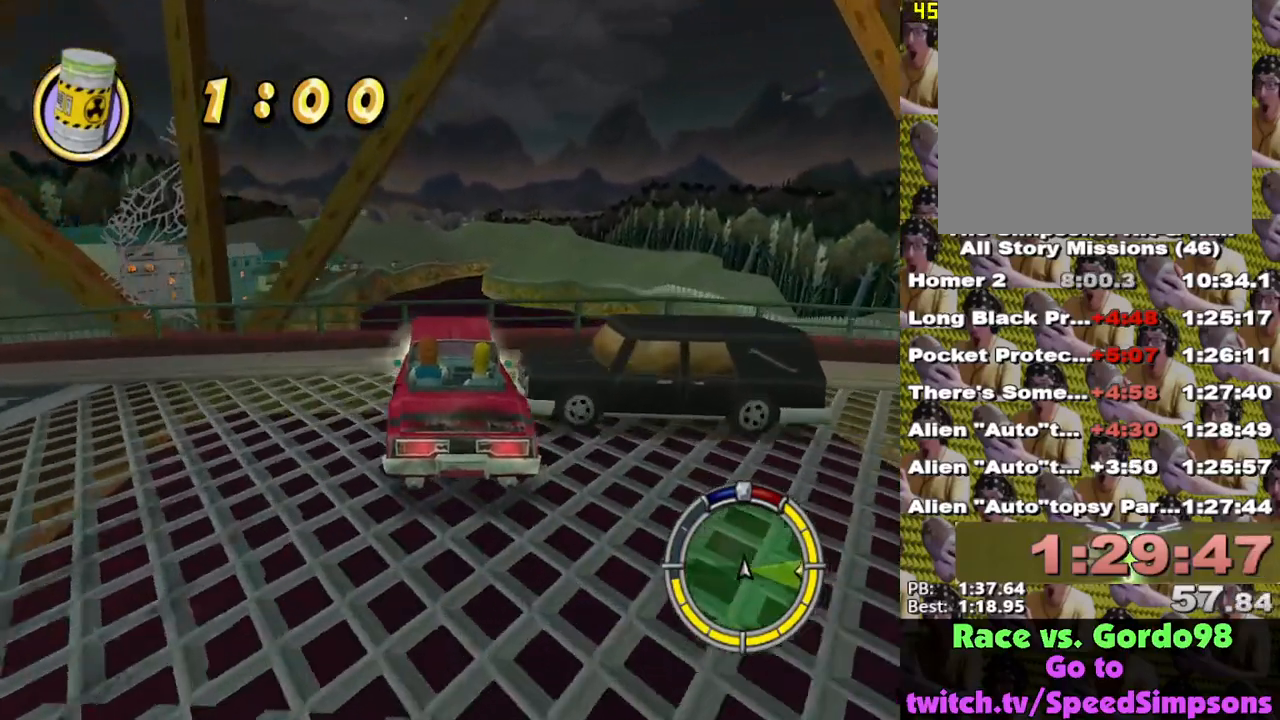
{"buttons": ["X"], "left_stick": "center", "right_stick": "center", "events": []}
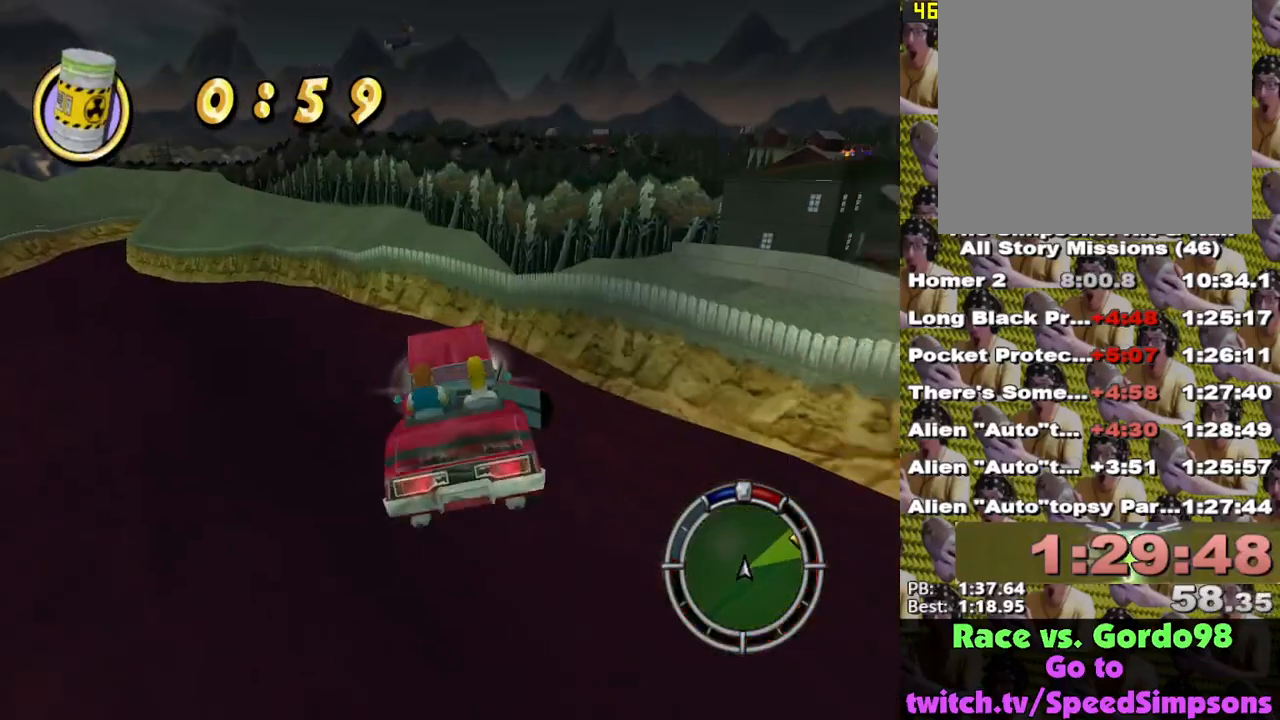
{"buttons": ["X"], "left_stick": "center", "right_stick": "center", "events": []}
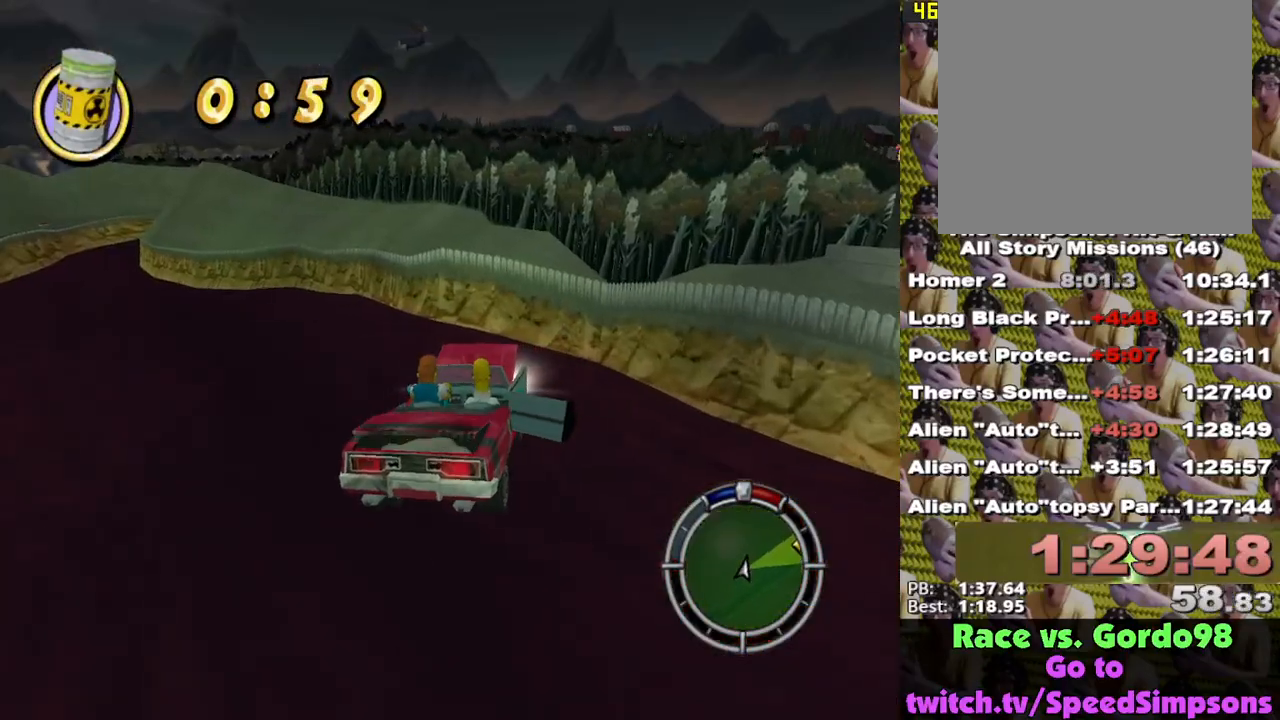
{"buttons": ["X"], "left_stick": "center", "right_stick": "center", "events": []}
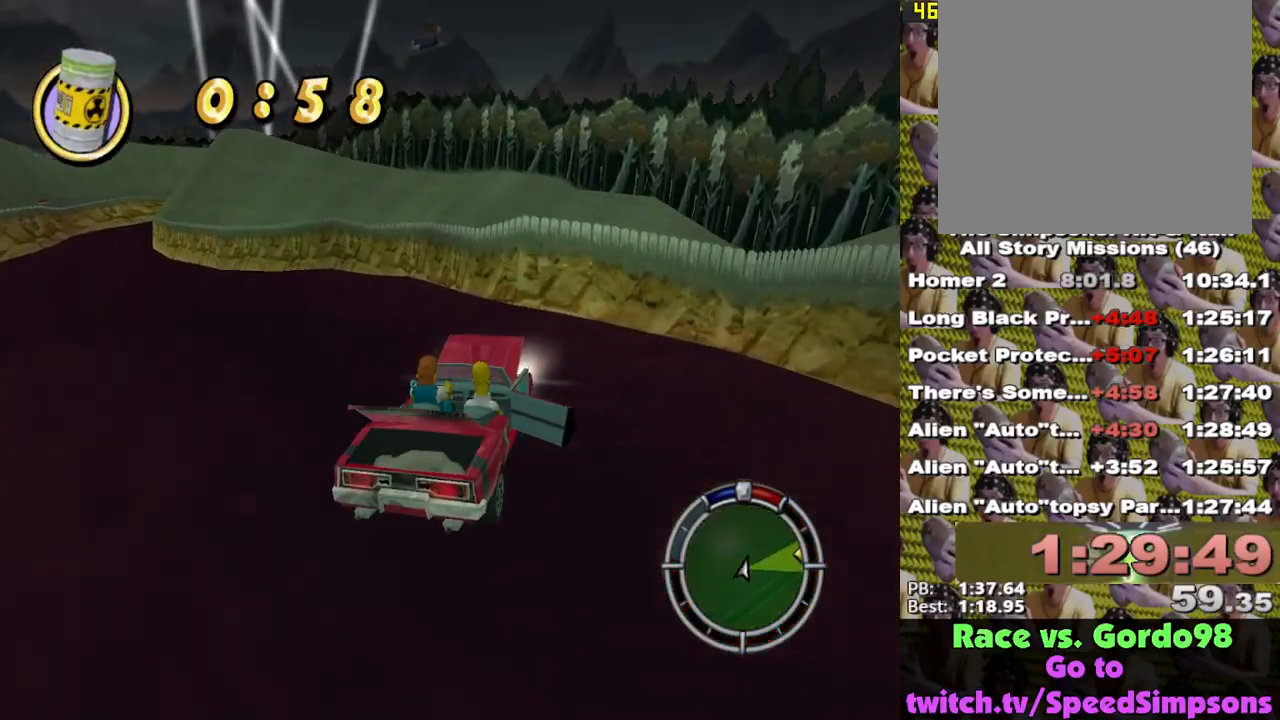
{"buttons": ["X"], "left_stick": "center", "right_stick": "center", "events": []}
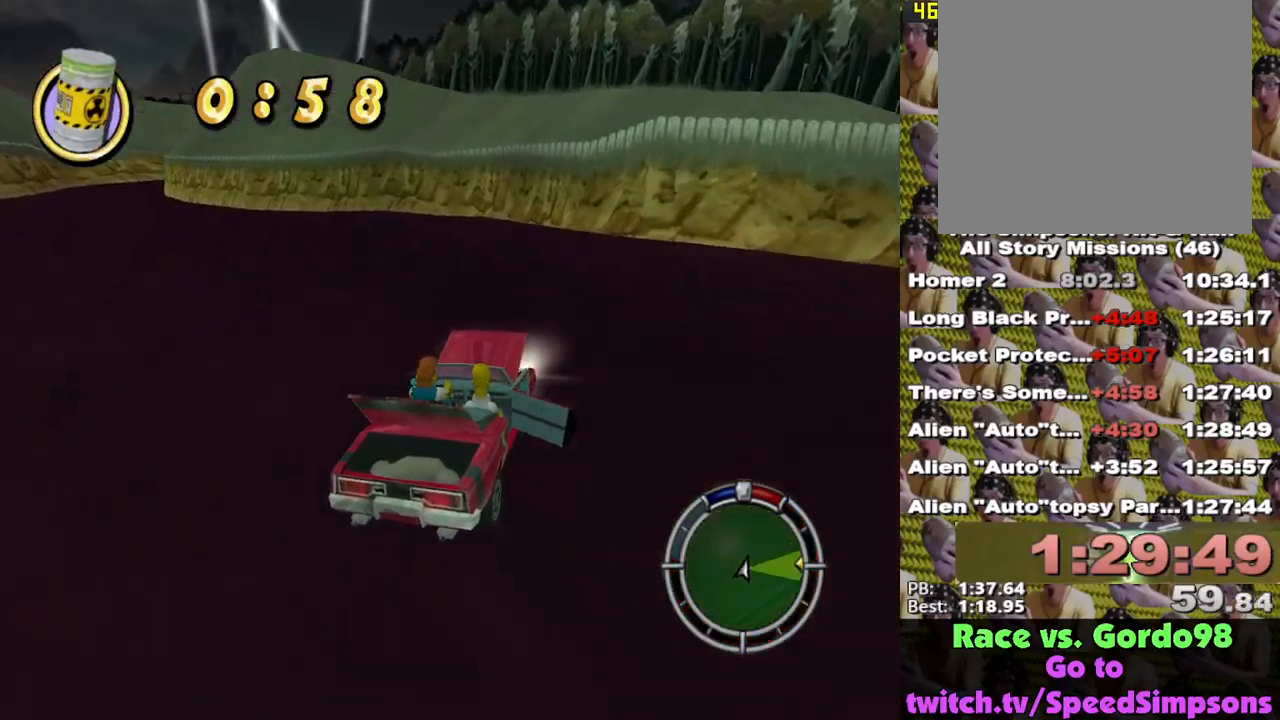
{"buttons": ["X"], "left_stick": "left", "right_stick": "center", "events": [[417, "left_stick", "left"]]}
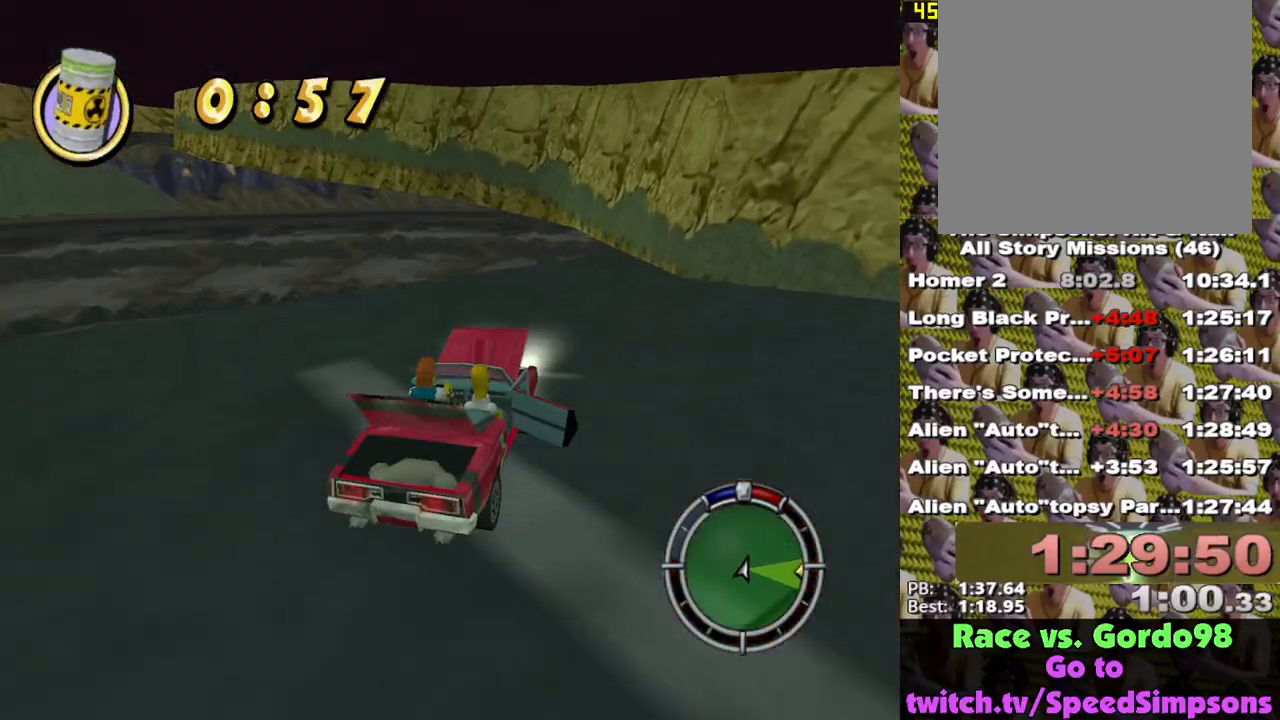
{"buttons": ["X"], "left_stick": "left", "right_stick": "center", "events": []}
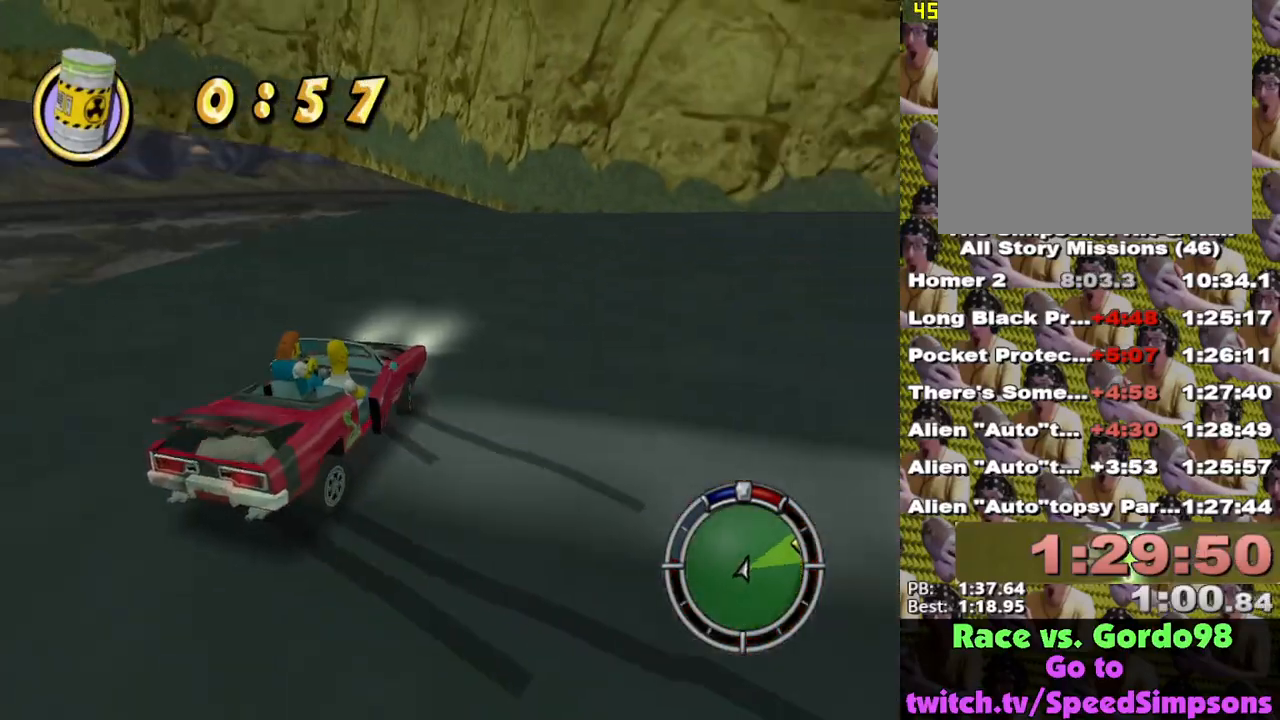
{"buttons": ["X"], "left_stick": "left", "right_stick": "center", "events": []}
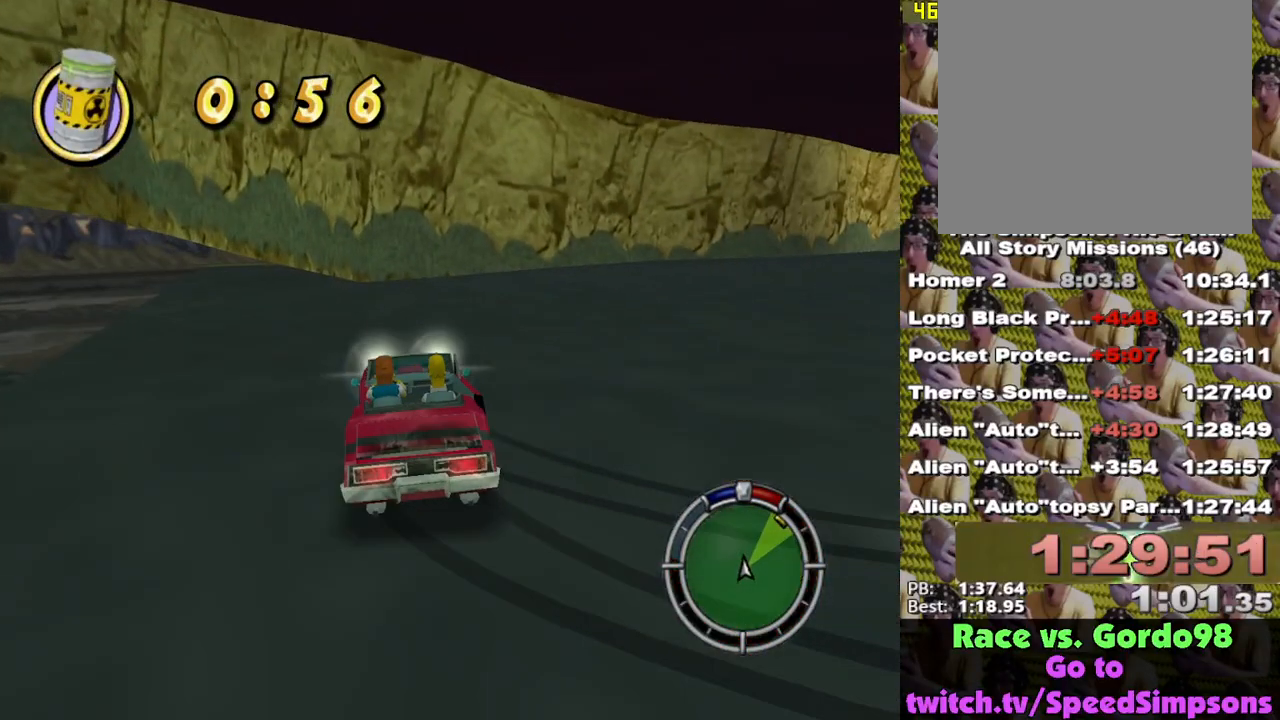
{"buttons": ["X"], "left_stick": "down-left", "right_stick": "center", "events": [[217, "left_stick", "down-left"]]}
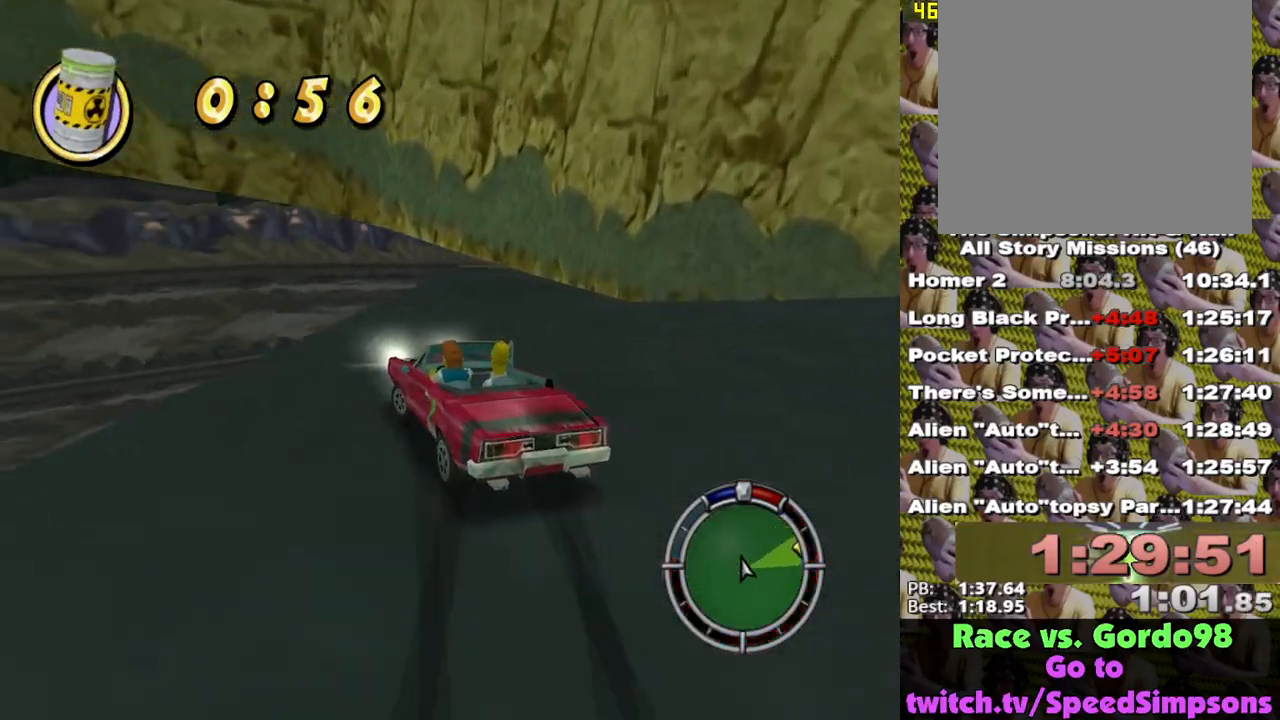
{"buttons": ["X"], "left_stick": "down-left", "right_stick": "center", "events": []}
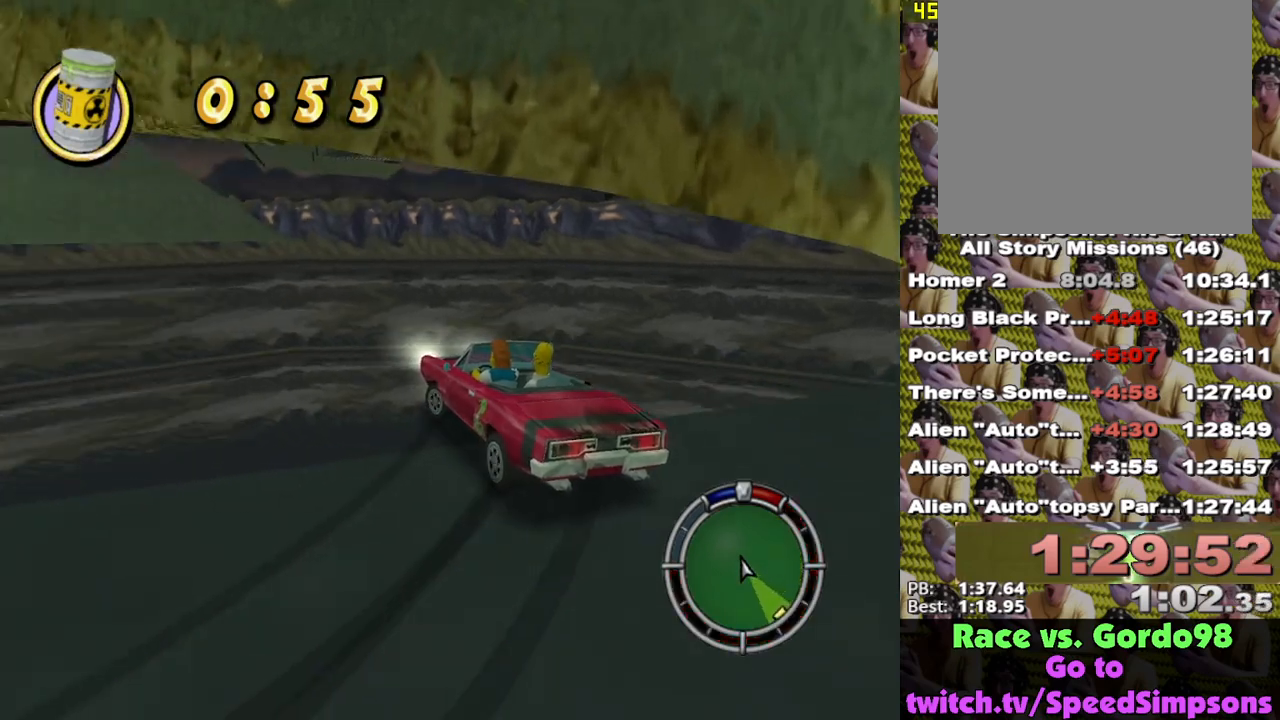
{"buttons": ["X"], "left_stick": "right", "right_stick": "center", "events": [[167, "left_stick", "right"]]}
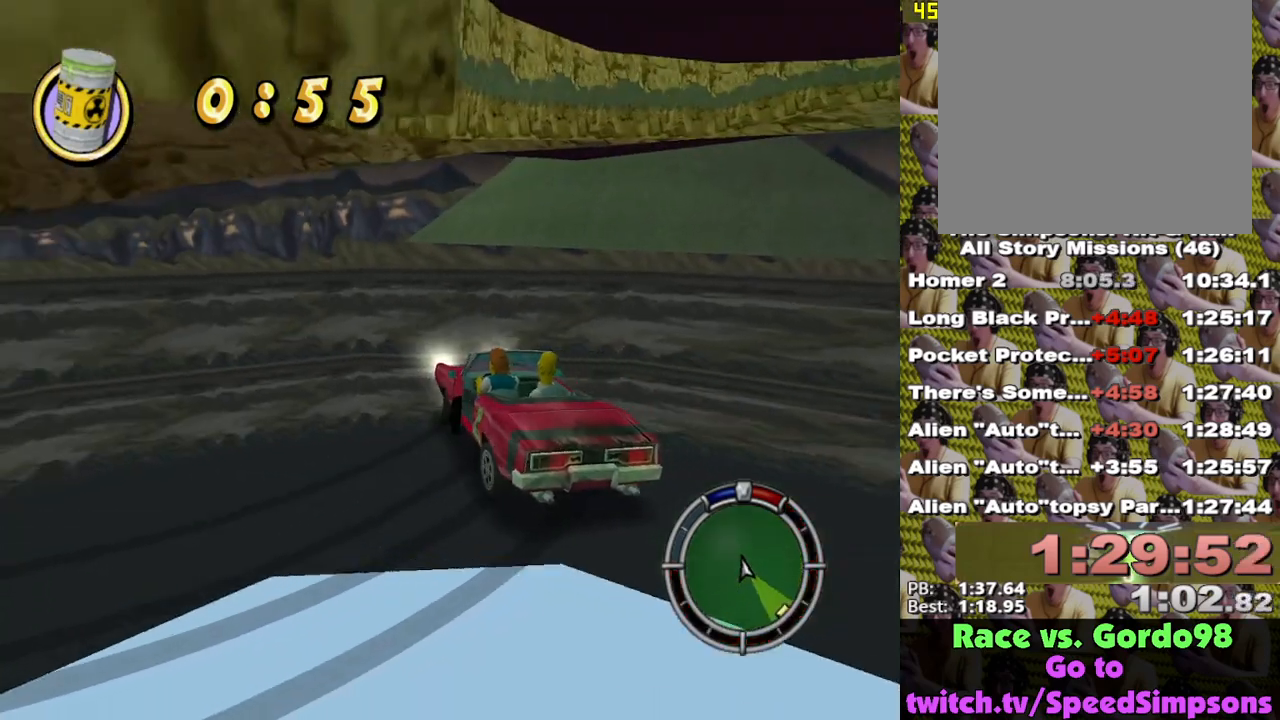
{"buttons": ["X"], "left_stick": "right", "right_stick": "center", "events": []}
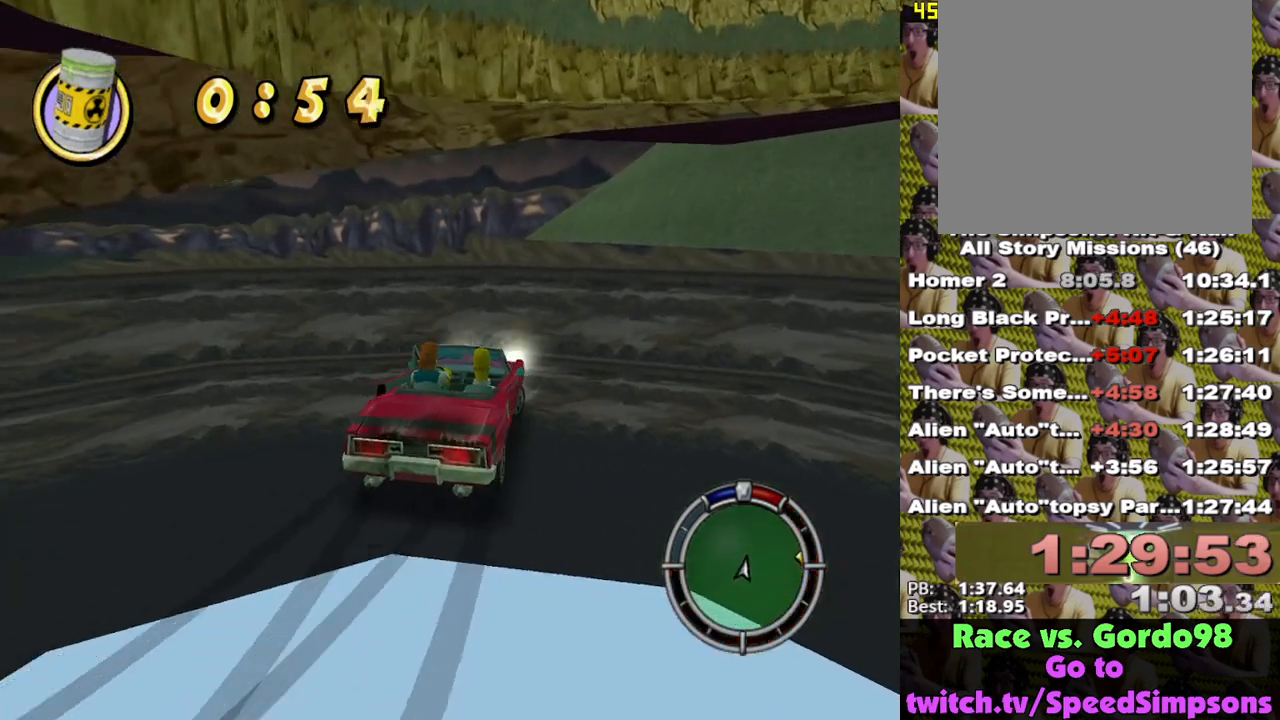
{"buttons": ["X"], "left_stick": "center", "right_stick": "center", "events": [[50, "left_stick", "center"]]}
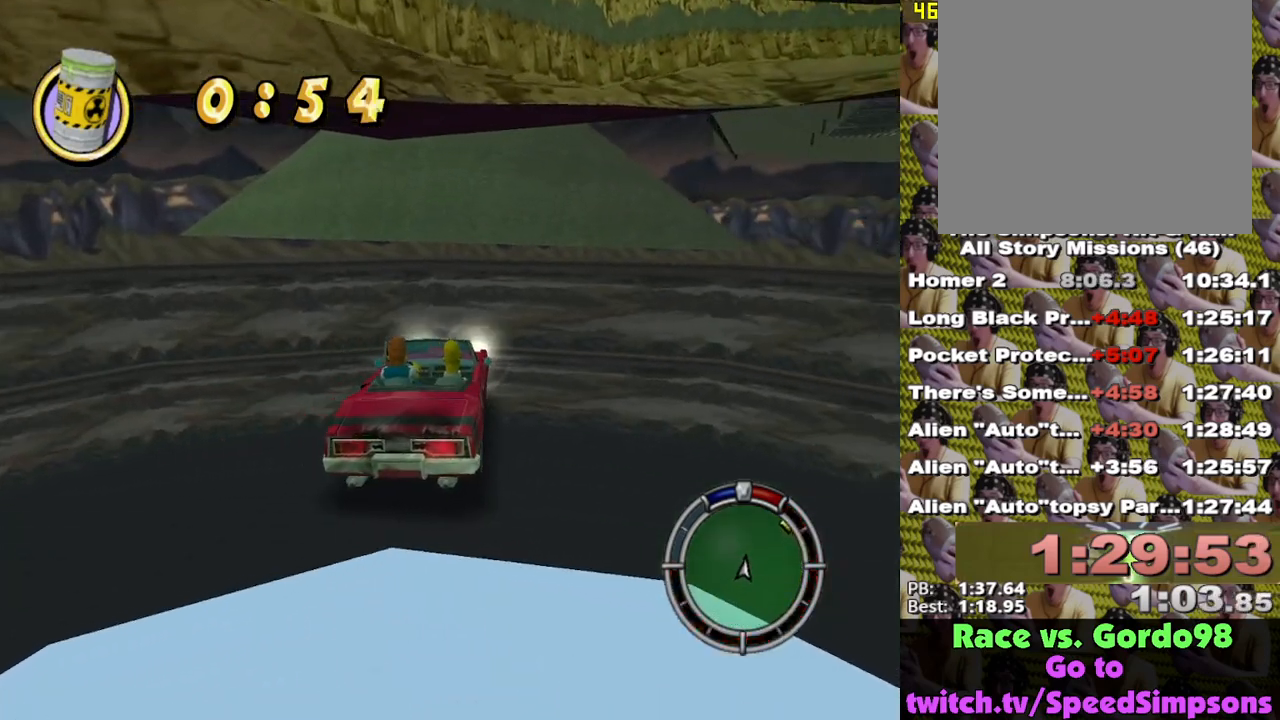
{"buttons": ["X"], "left_stick": "center", "right_stick": "center", "events": []}
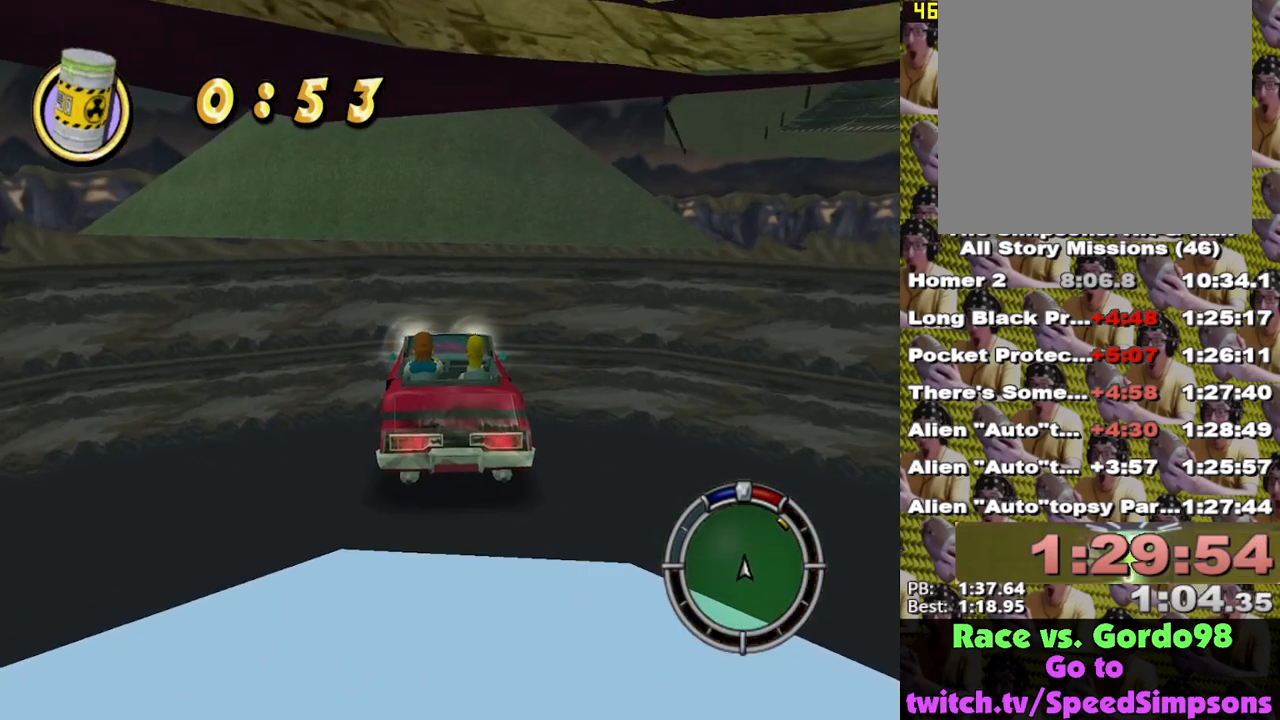
{"buttons": ["X"], "left_stick": "right", "right_stick": "center", "events": [[50, "left_stick", "left"], [333, "left_stick", "center"], [450, "left_stick", "right"]]}
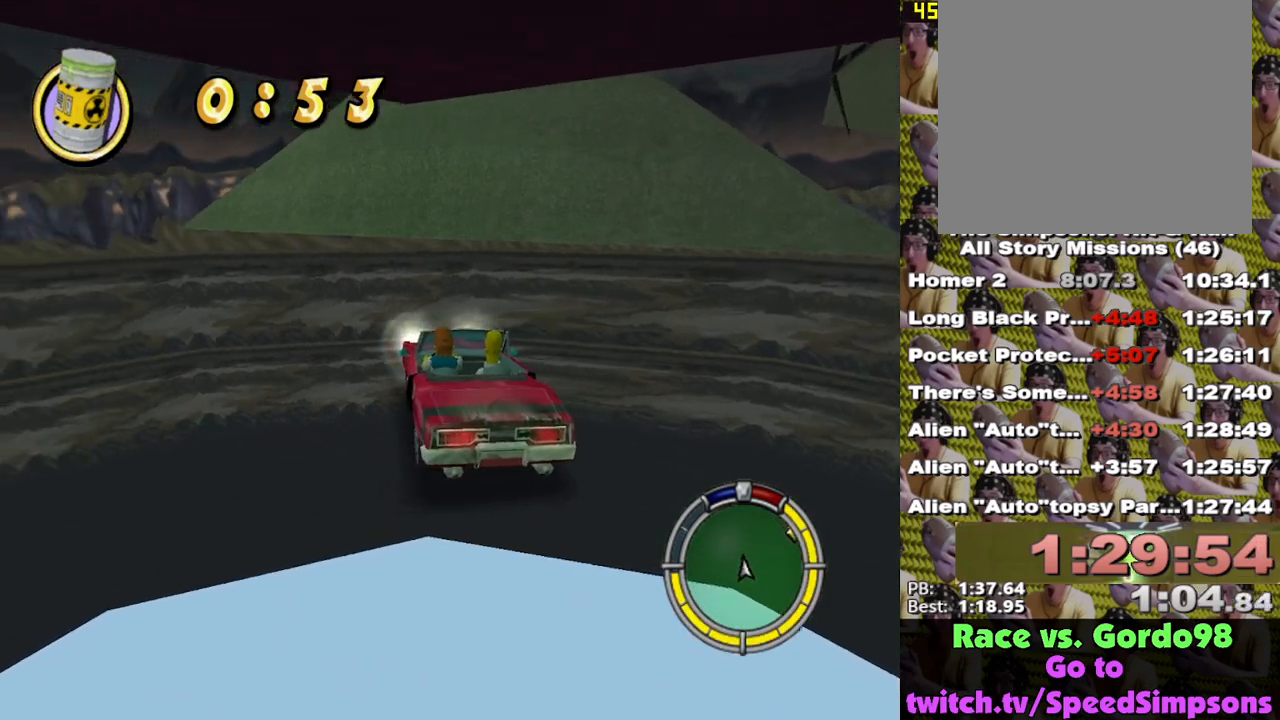
{"buttons": ["X"], "left_stick": "right", "right_stick": "center", "events": []}
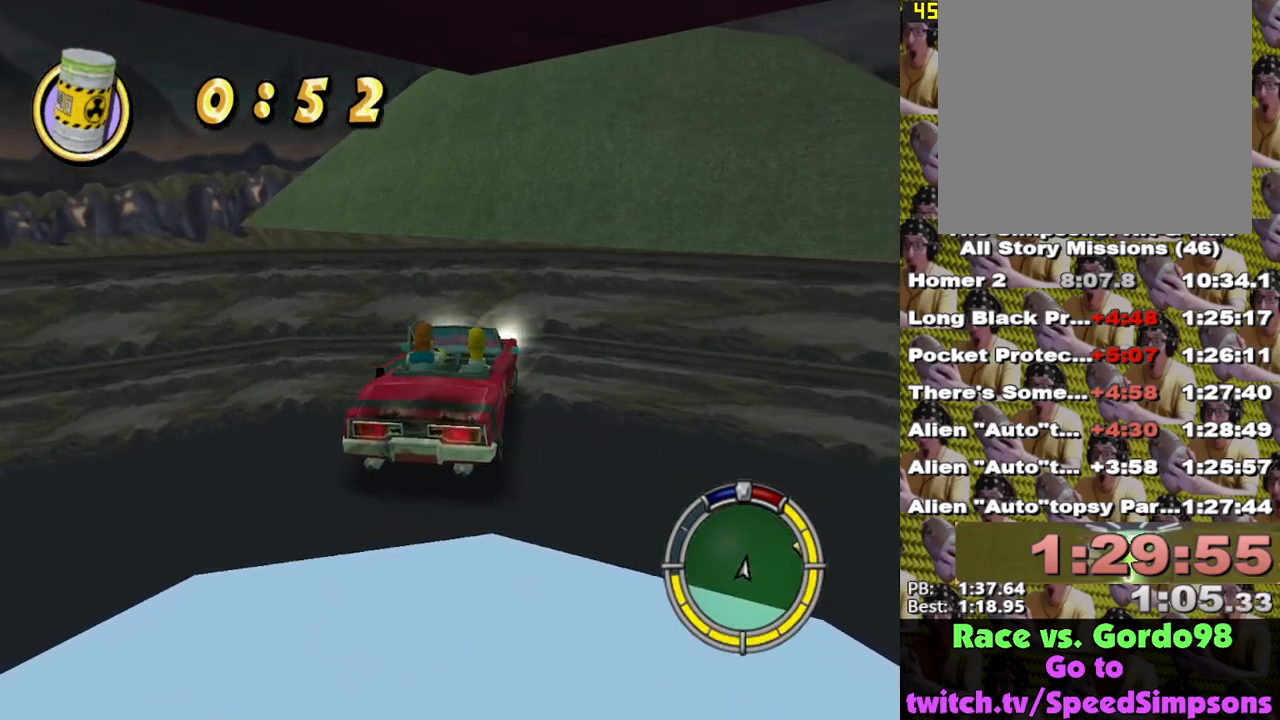
{"buttons": ["X"], "left_stick": "left", "right_stick": "center", "events": [[333, "left_stick", "left"]]}
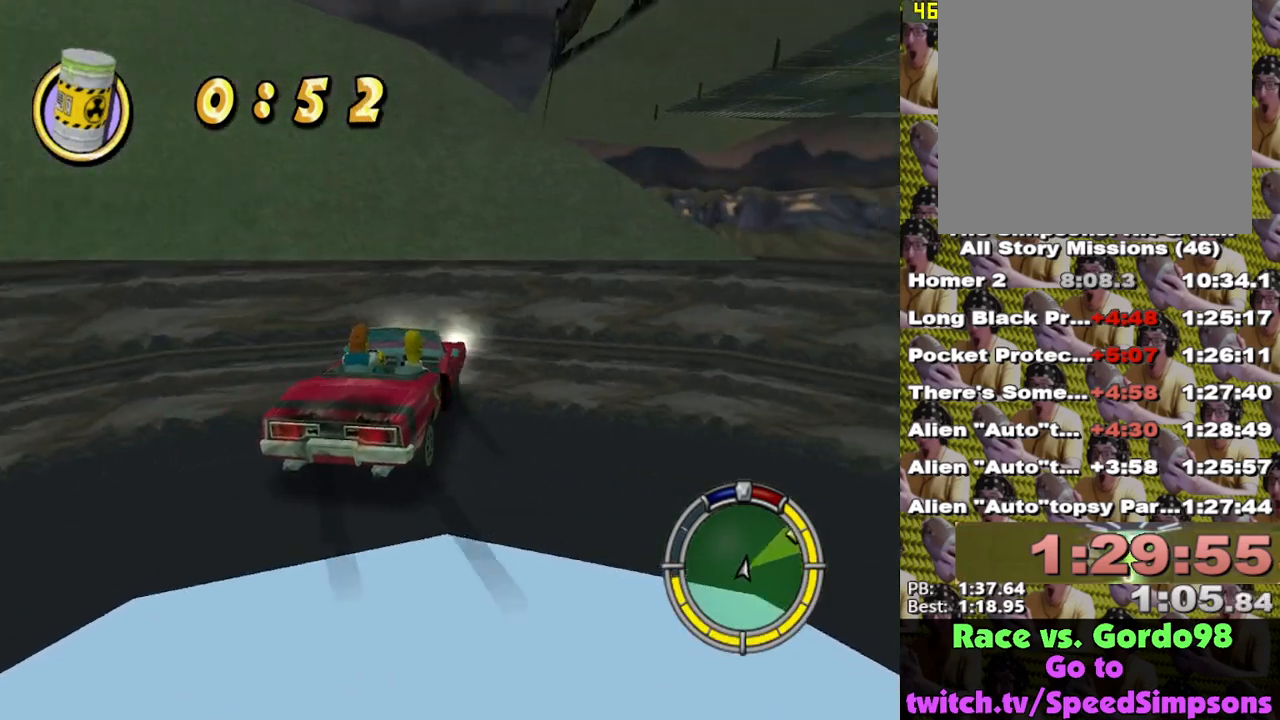
{"buttons": [], "left_stick": "left", "right_stick": "center", "events": [[450, "X", "up"]]}